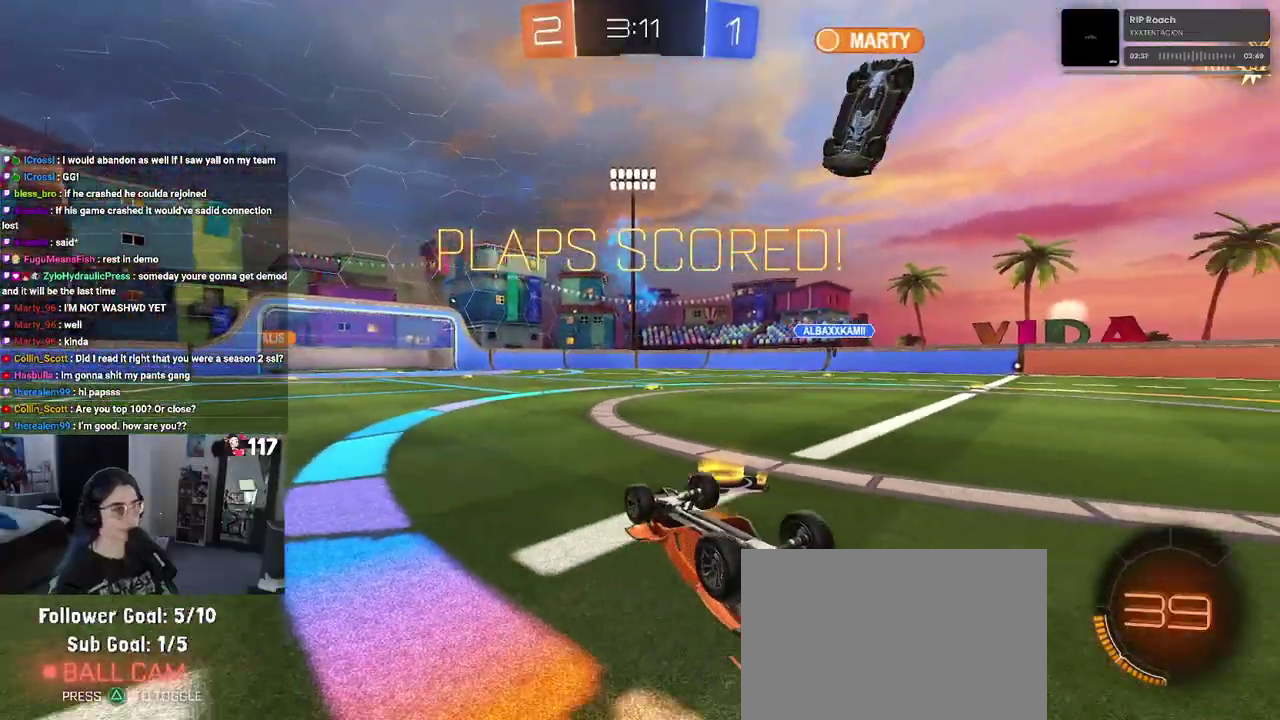
Gameplay with a controller (PlayStation layout); each line is a JSON object with the inputs held at the frame after it. "events" lists button and stick changes between this image and that frame as [ms after this image, input, new state], when the widget could be followed in between. Not read: START.
{"buttons": [], "left_stick": "center", "right_stick": "center", "events": []}
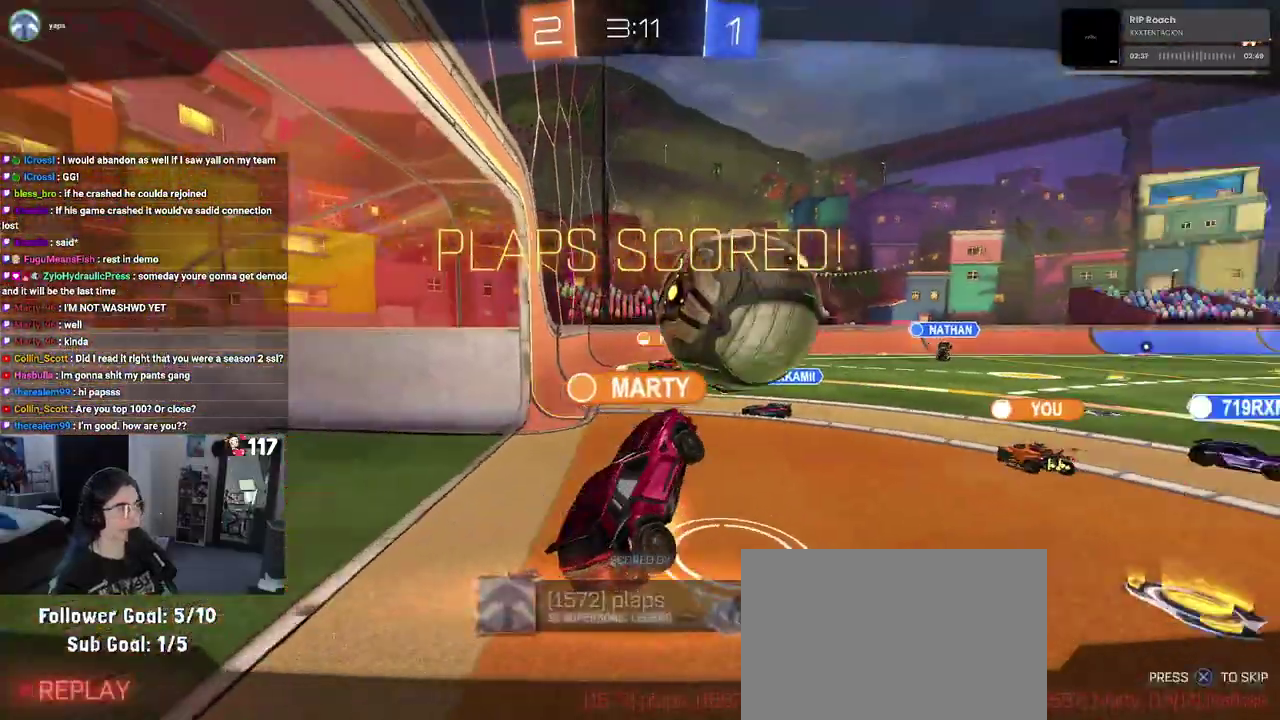
{"buttons": [], "left_stick": "center", "right_stick": "center", "events": []}
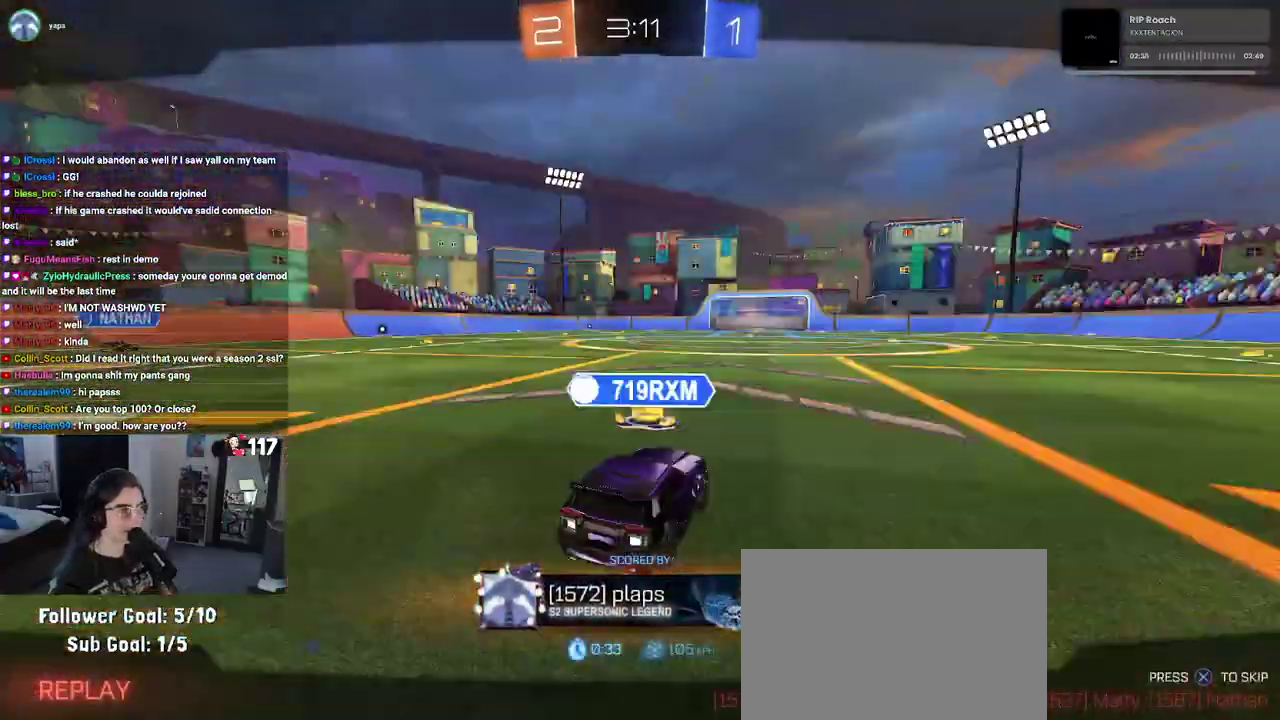
{"buttons": [], "left_stick": "center", "right_stick": "center", "events": []}
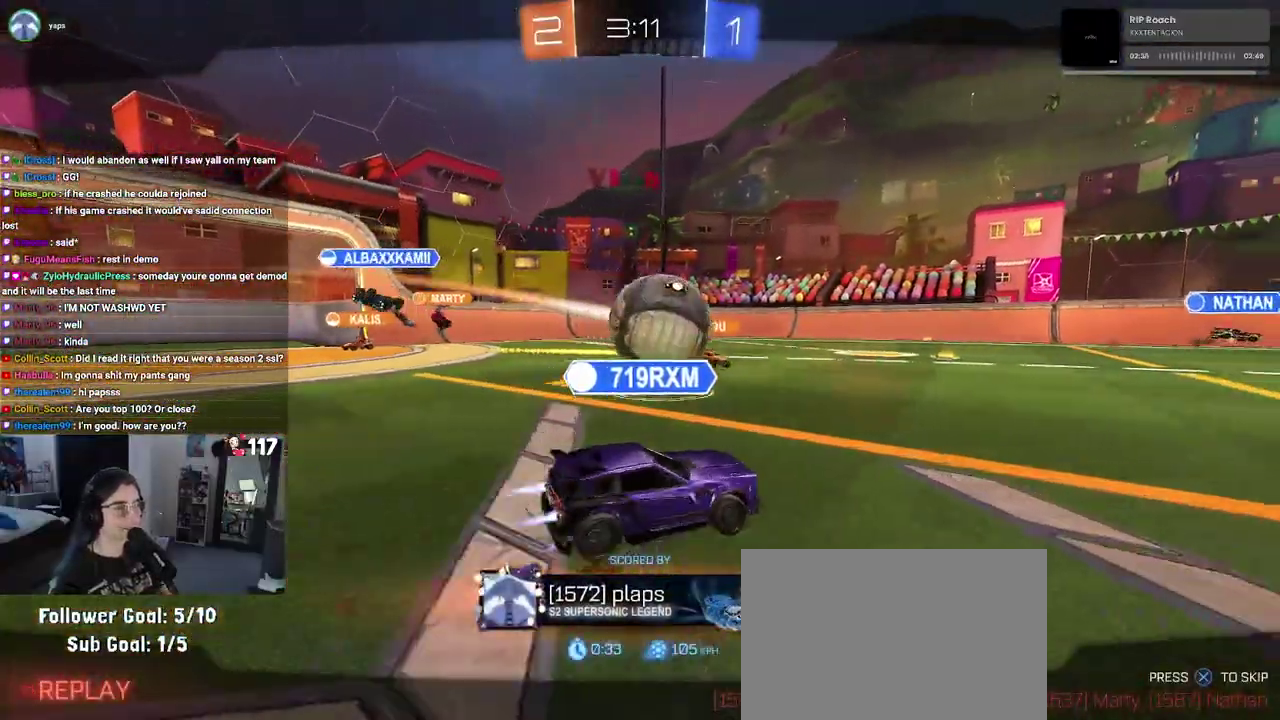
{"buttons": [], "left_stick": "center", "right_stick": "center", "events": [[350, "CROSS", "down"], [467, "CROSS", "up"]]}
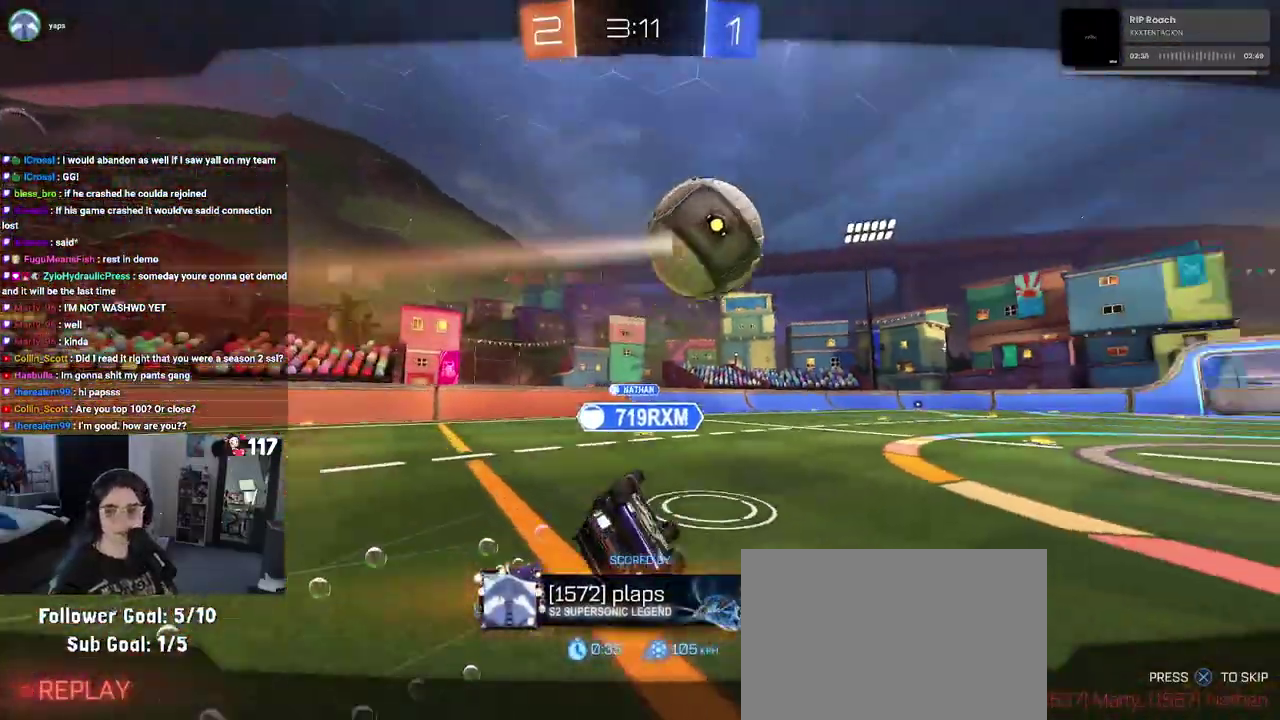
{"buttons": ["CROSS"], "left_stick": "center", "right_stick": "center", "events": [[67, "CROSS", "down"], [183, "CROSS", "up"], [300, "CROSS", "down"], [417, "CROSS", "up"], [483, "CROSS", "down"]]}
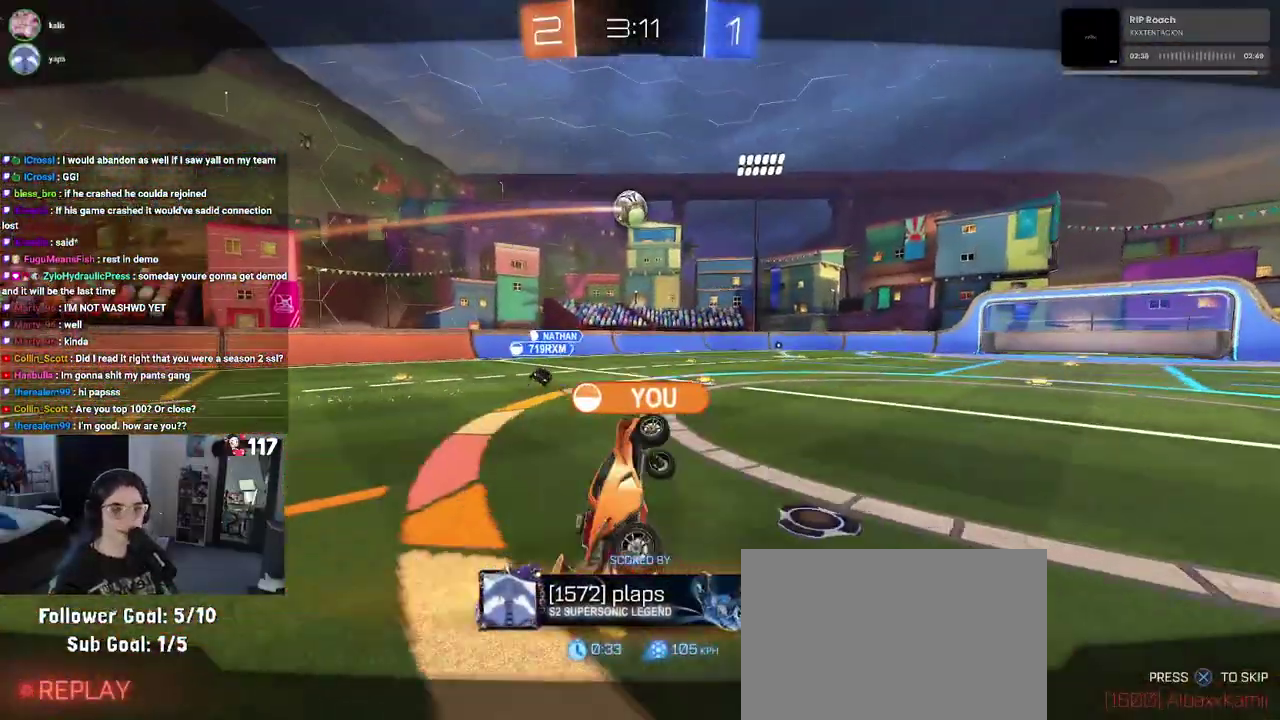
{"buttons": [], "left_stick": "center", "right_stick": "center", "events": [[133, "CROSS", "up"]]}
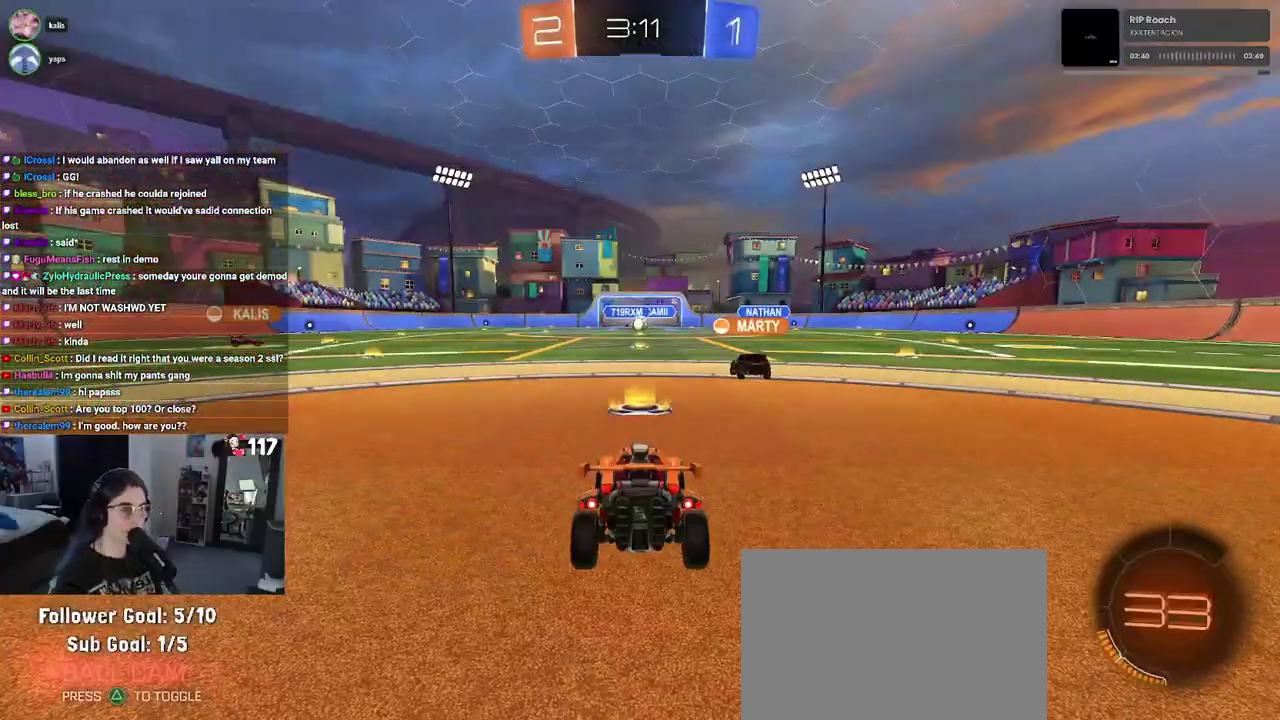
{"buttons": [], "left_stick": "center", "right_stick": "center"}
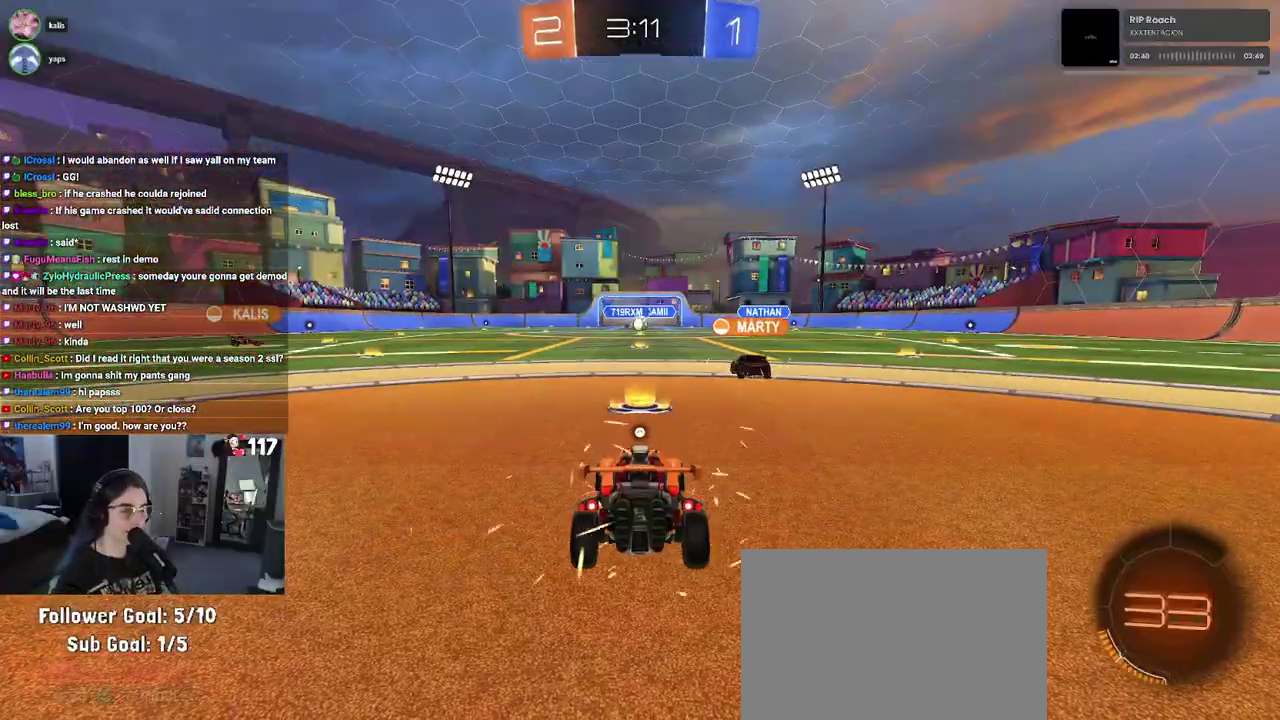
{"buttons": [], "left_stick": "center", "right_stick": "center"}
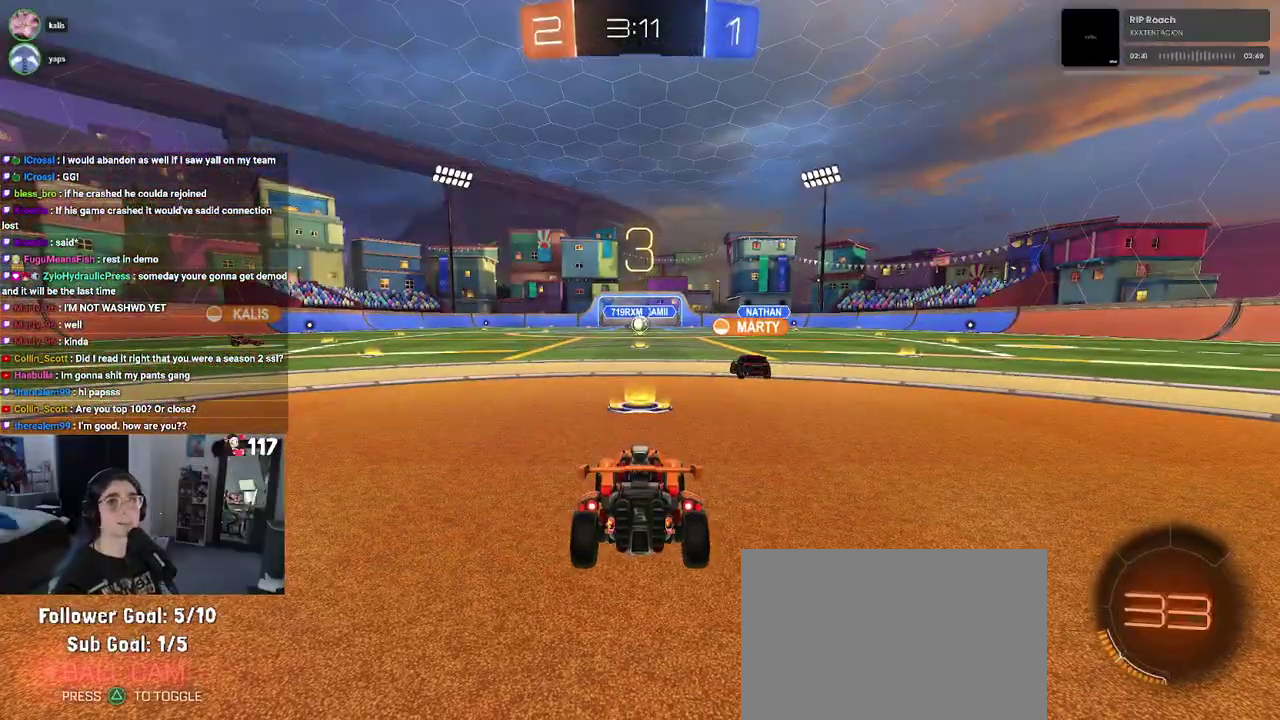
{"buttons": [], "left_stick": "center", "right_stick": "center", "events": []}
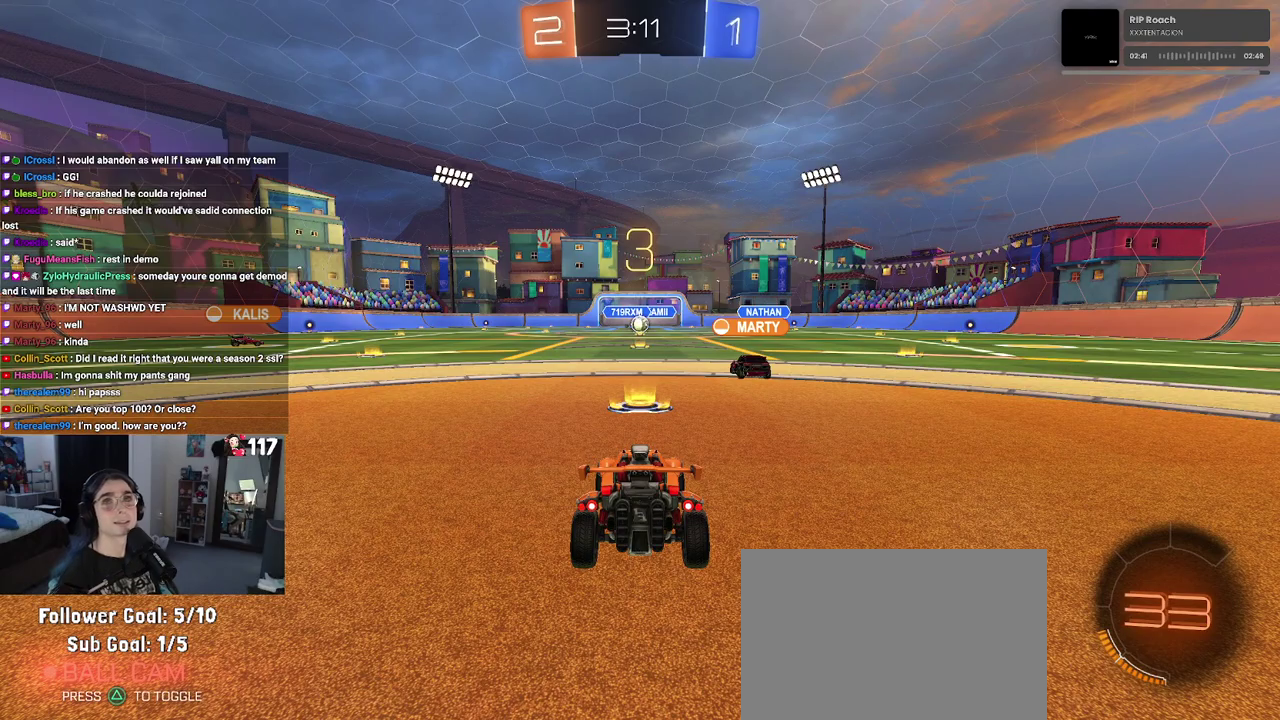
{"buttons": ["TRIANGLE"], "left_stick": "center", "right_stick": "center", "events": [[83, "TRIANGLE", "down"], [167, "TRIANGLE", "up"], [417, "TRIANGLE", "down"]]}
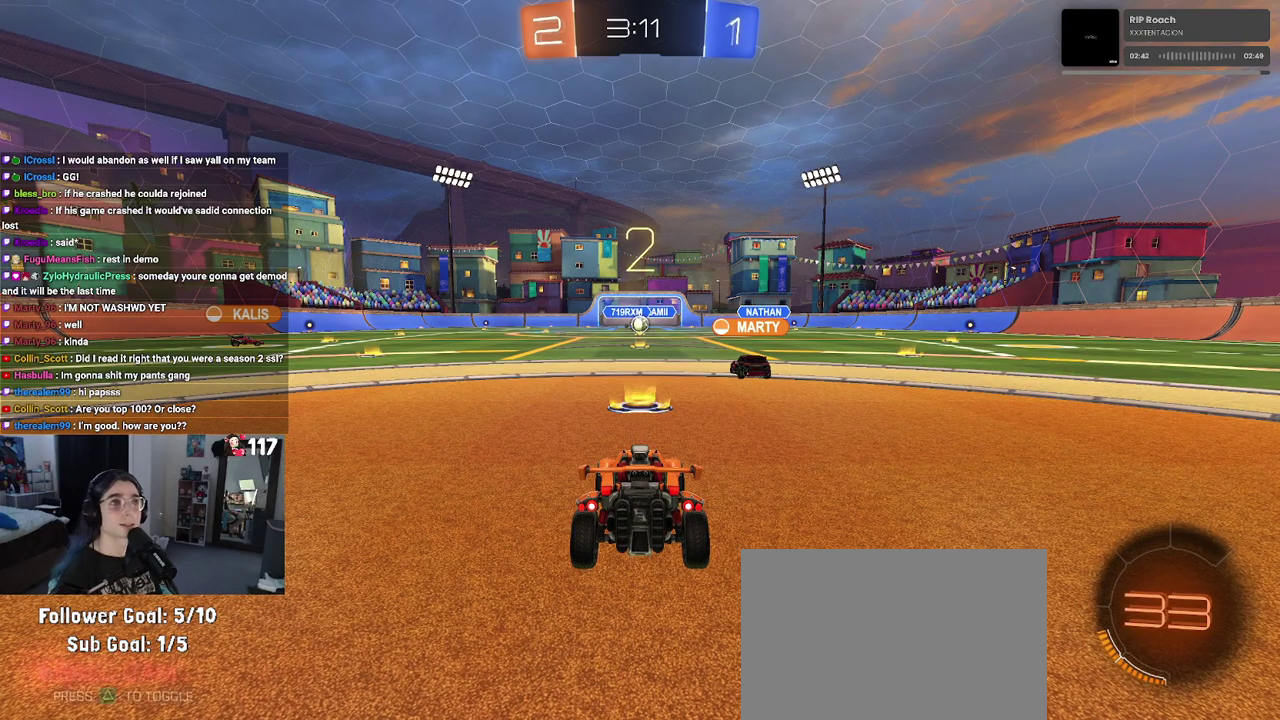
{"buttons": ["R2"], "left_stick": "center", "right_stick": "center", "events": [[33, "TRIANGLE", "up"], [433, "R2", "down"]]}
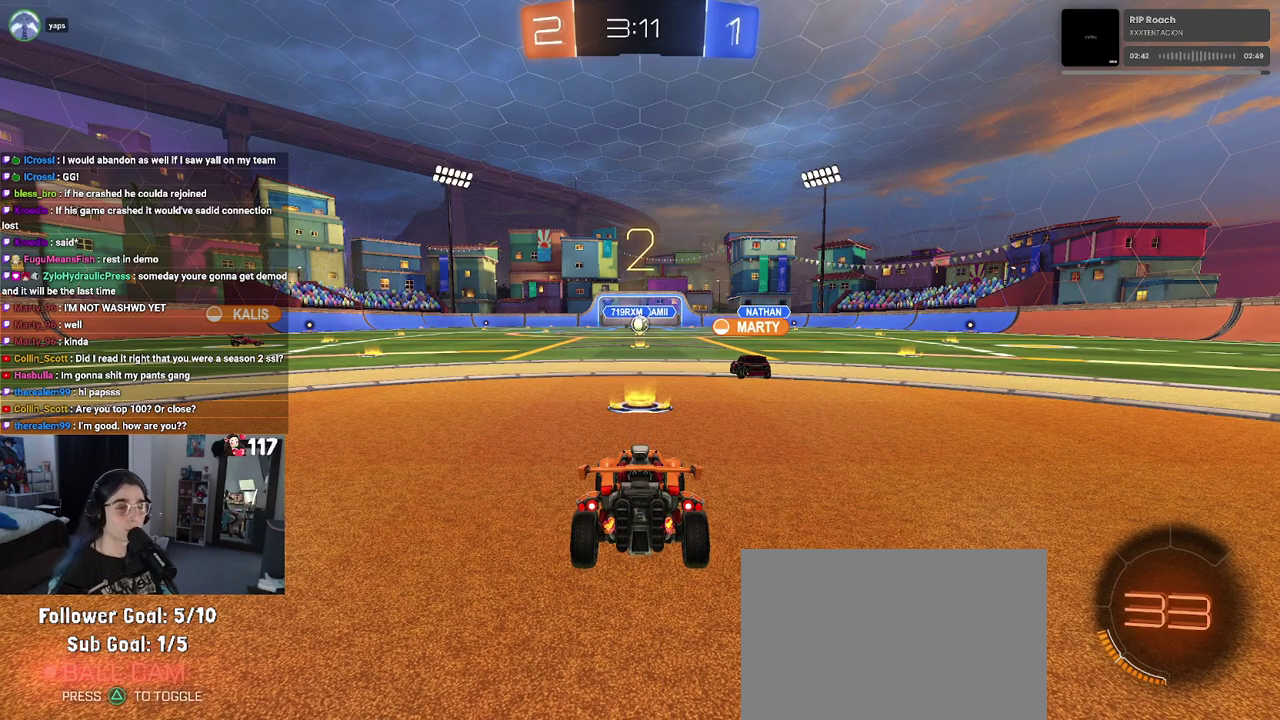
{"buttons": ["R2"], "left_stick": "center", "right_stick": "center", "events": []}
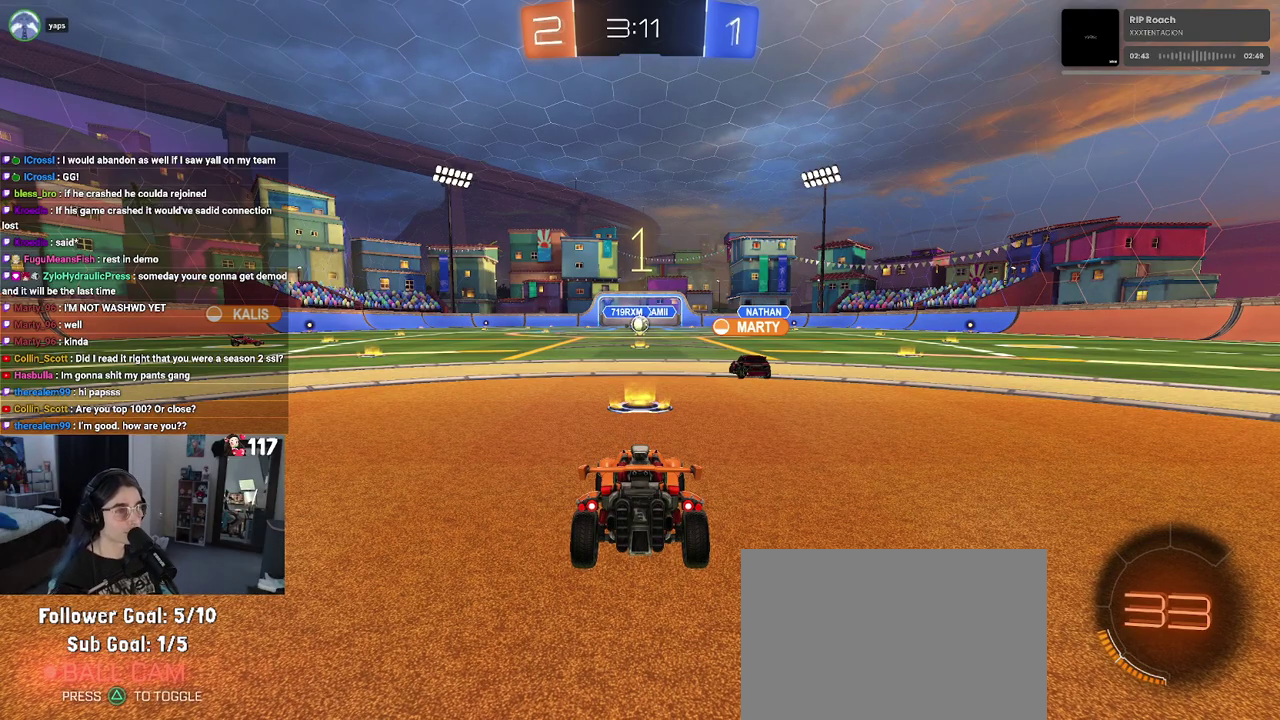
{"buttons": ["R2"], "left_stick": "center", "right_stick": "center", "events": []}
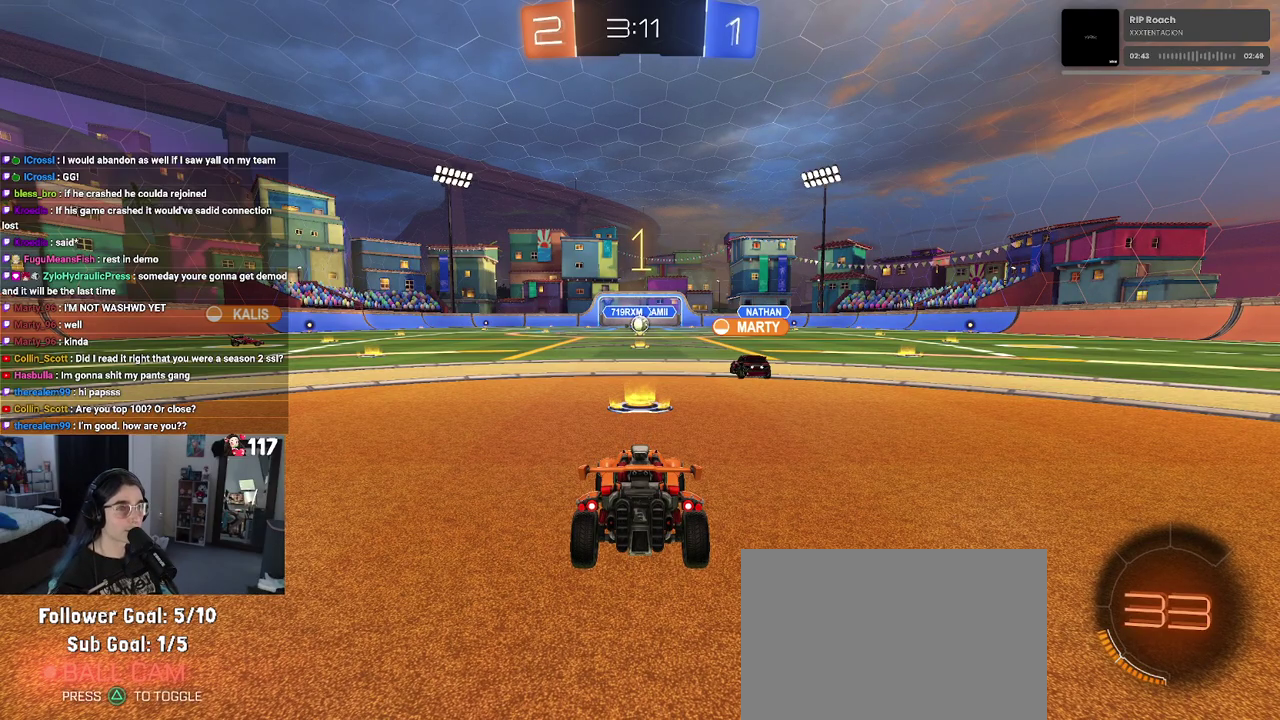
{"buttons": ["R1", "R2"], "left_stick": "up-left", "right_stick": "center", "events": [[117, "R1", "down"], [367, "left_stick", "left"], [417, "left_stick", "up-left"]]}
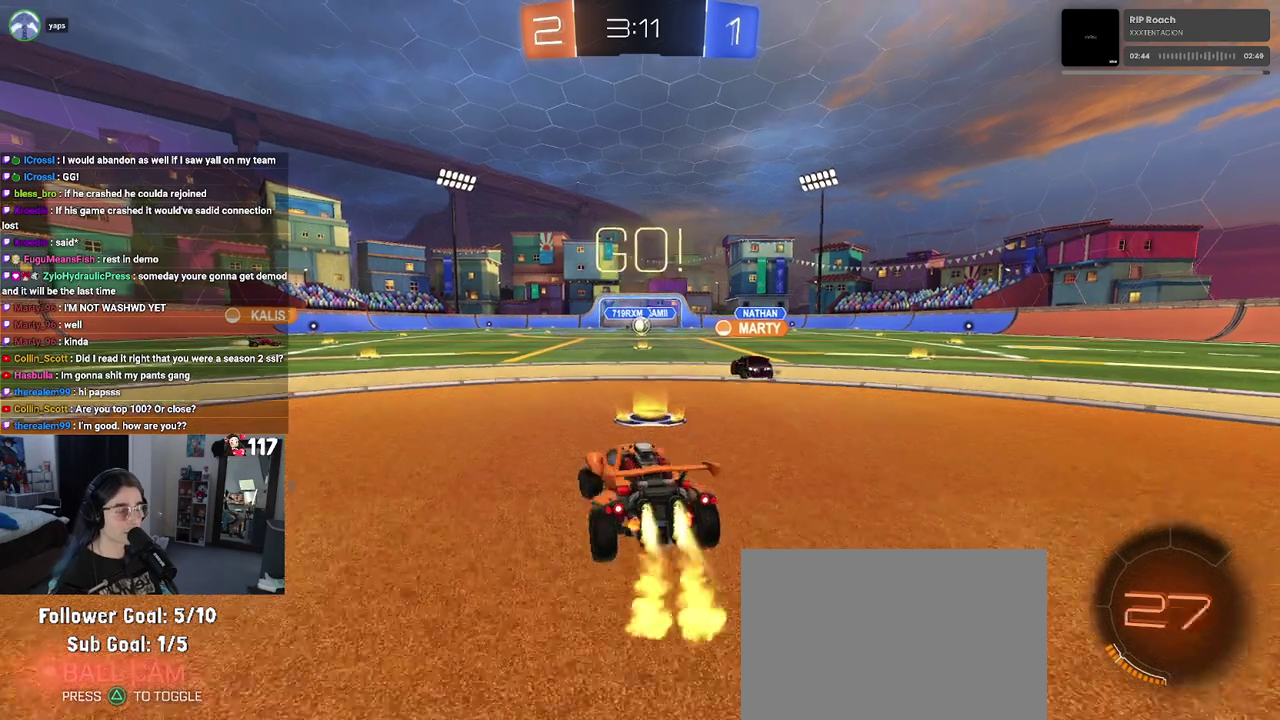
{"buttons": ["R1", "R2"], "left_stick": "center", "right_stick": "center", "events": [[267, "left_stick", "left"], [483, "left_stick", "center"]]}
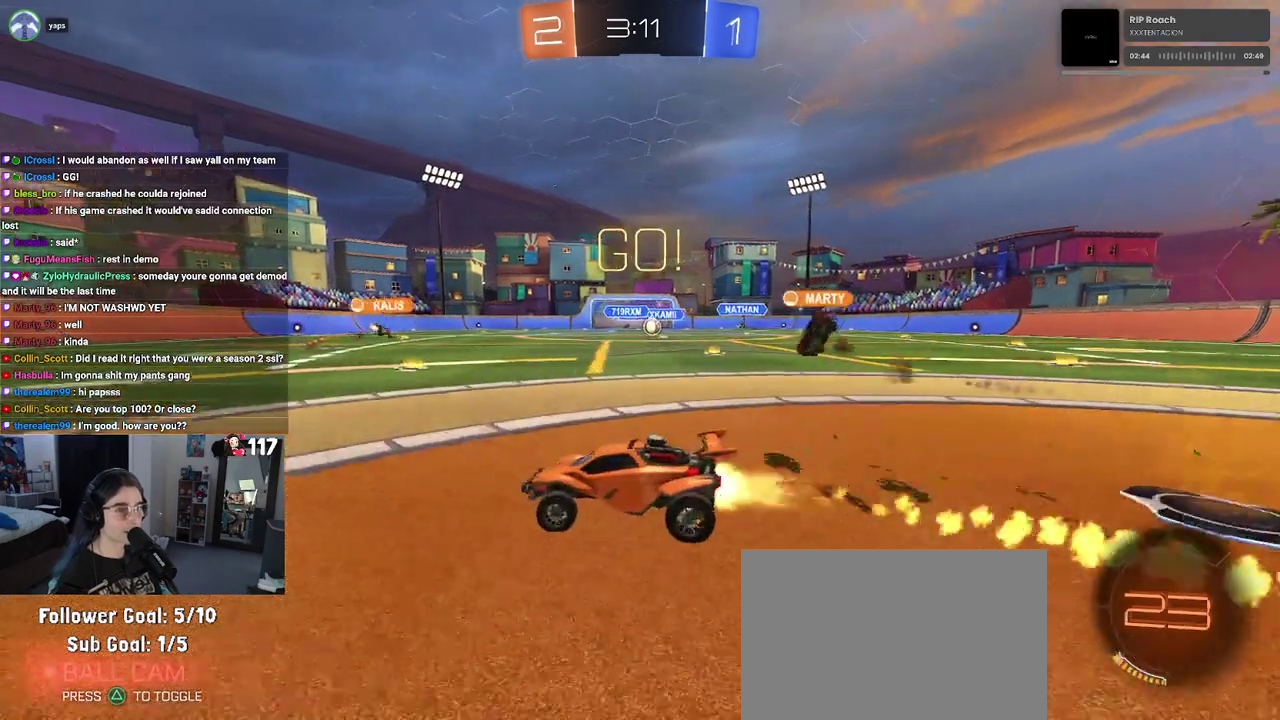
{"buttons": ["R1", "R2"], "left_stick": "up-left", "right_stick": "center", "events": [[383, "left_stick", "up-left"]]}
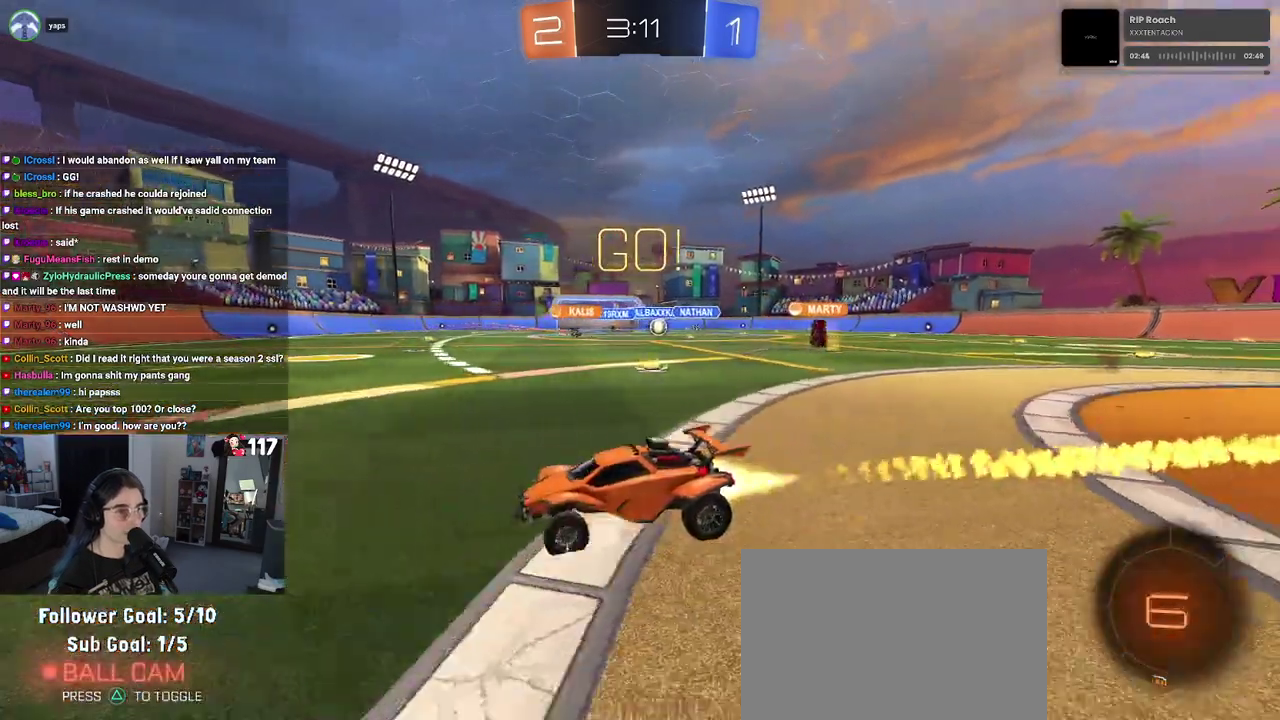
{"buttons": ["R2"], "left_stick": "down-right", "right_stick": "center"}
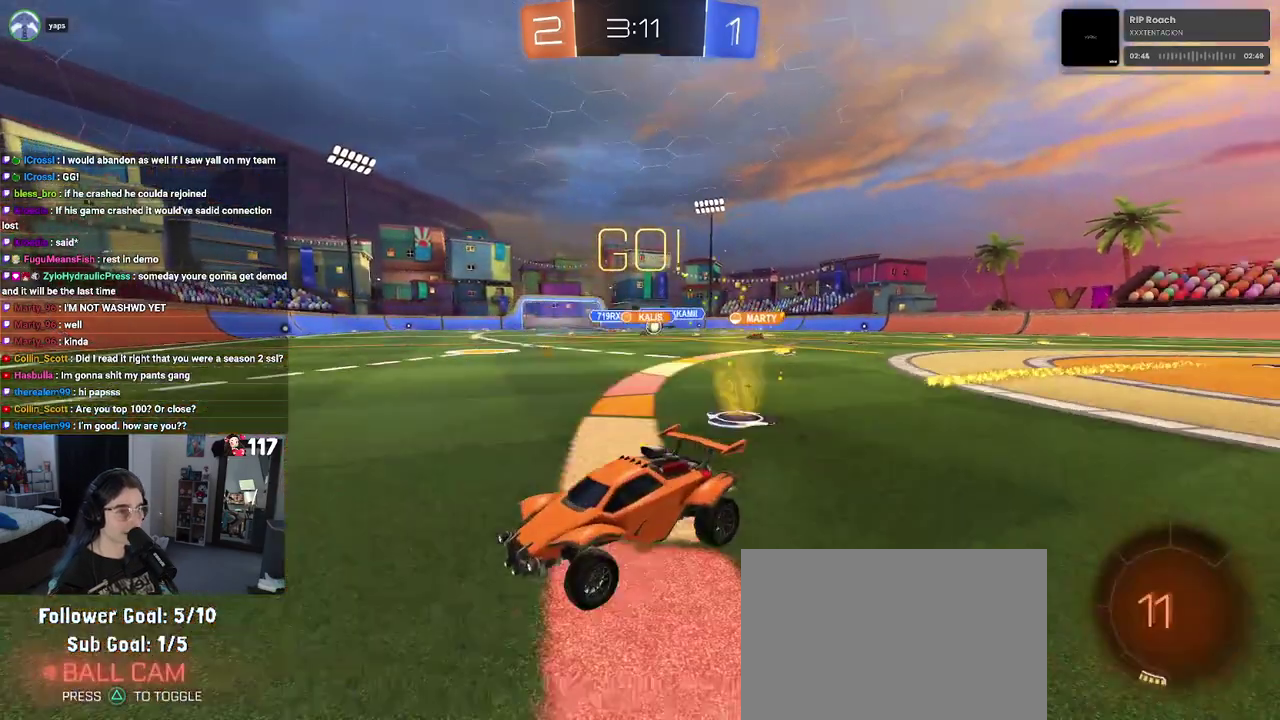
{"buttons": ["R2"], "left_stick": "right", "right_stick": "center"}
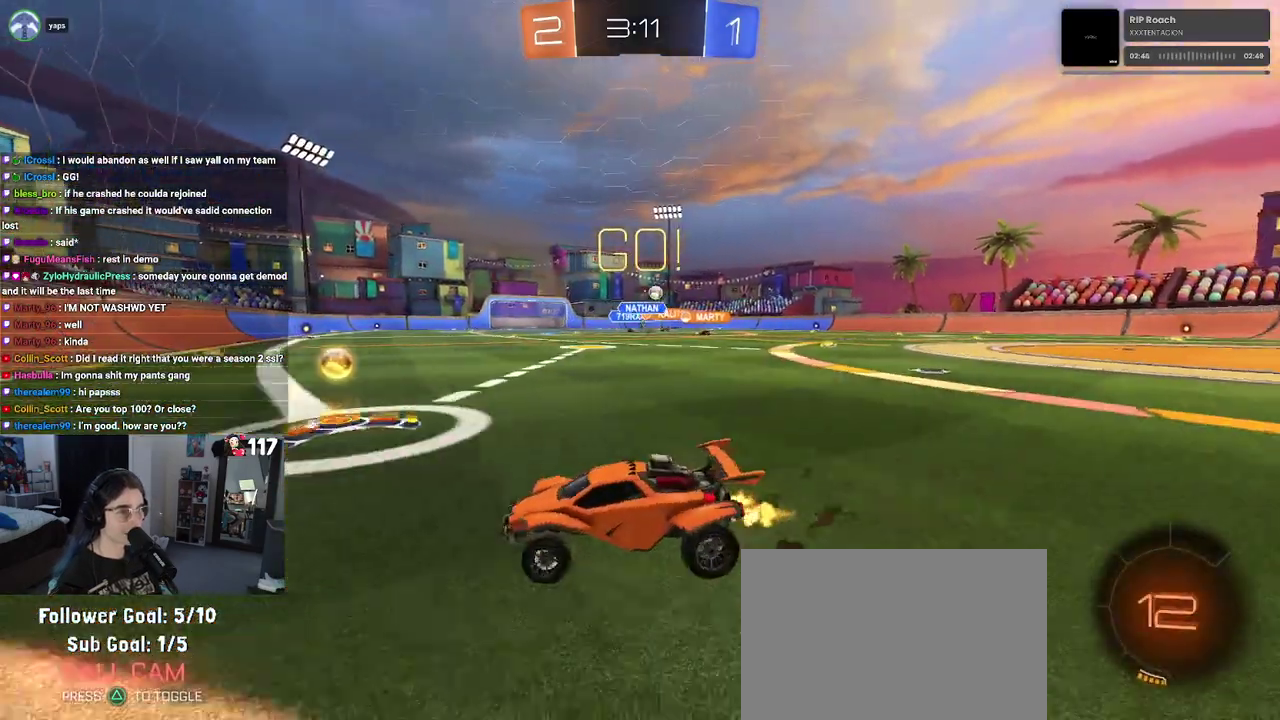
{"buttons": ["R2"], "left_stick": "right", "right_stick": "center", "events": []}
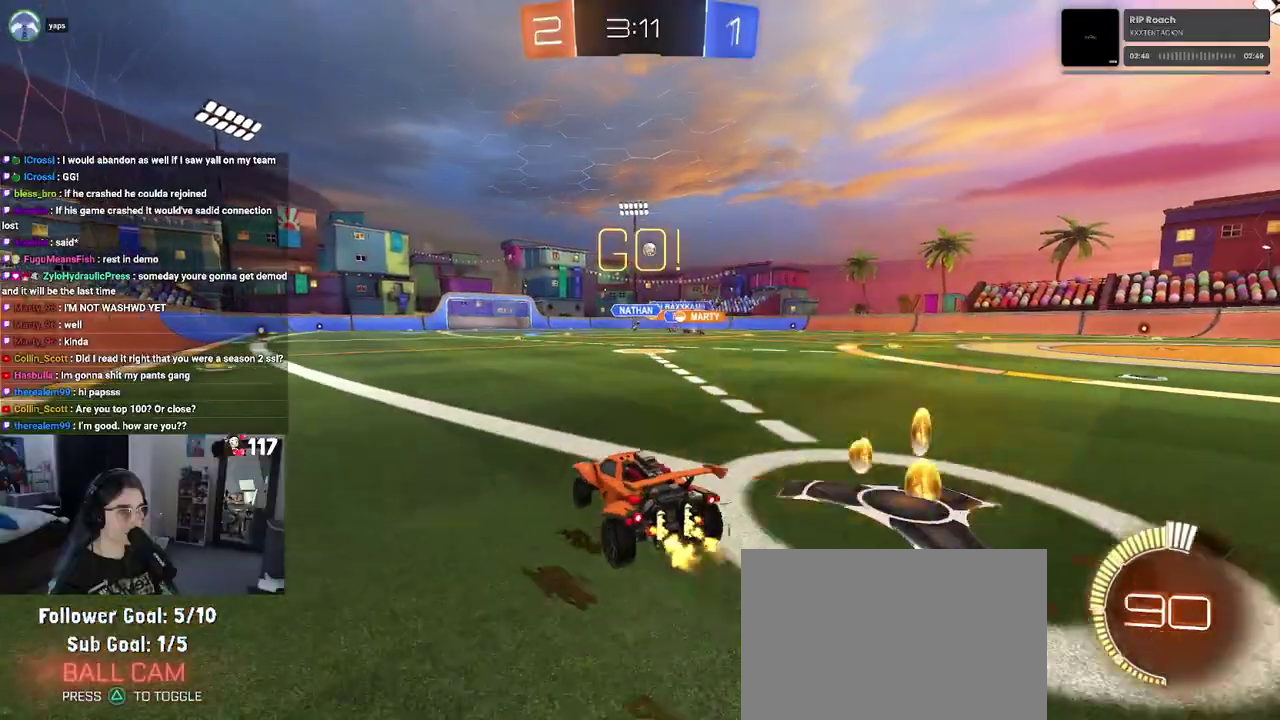
{"buttons": ["R2"], "left_stick": "center", "right_stick": "center", "events": [[217, "left_stick", "up-right"], [300, "left_stick", "center"]]}
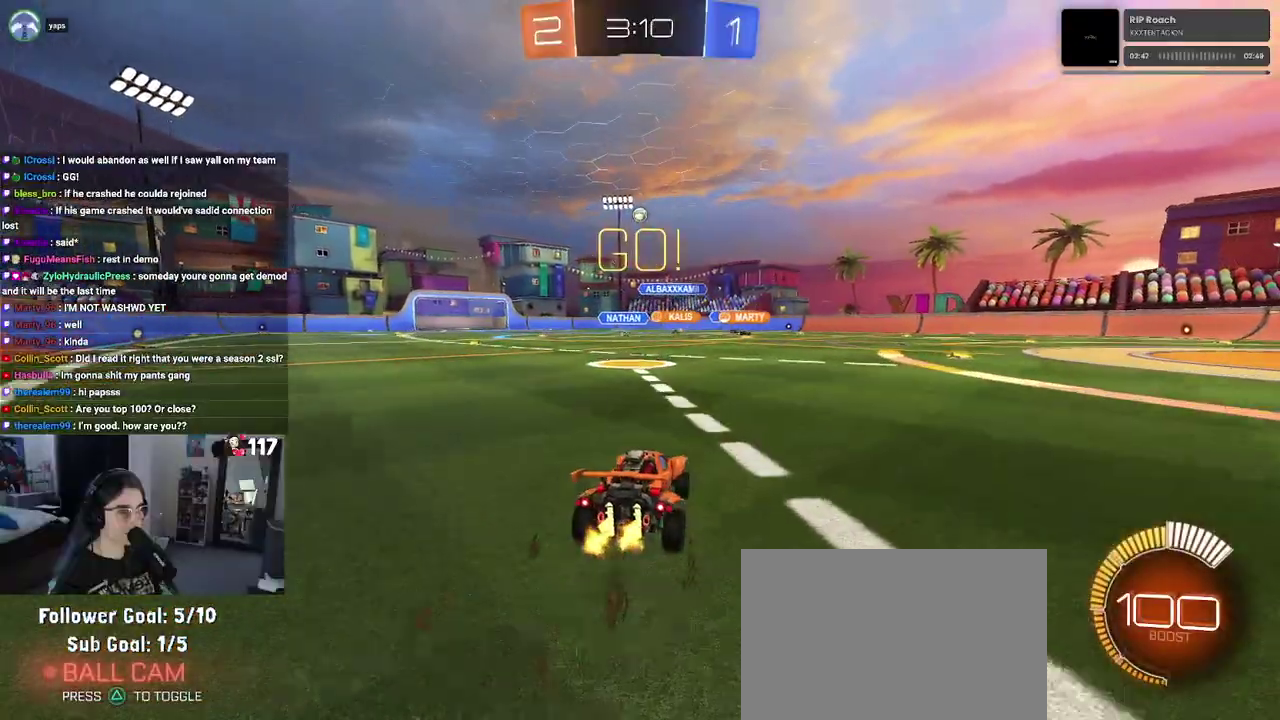
{"buttons": ["R2"], "left_stick": "right", "right_stick": "center", "events": [[317, "left_stick", "up-right"], [417, "left_stick", "right"]]}
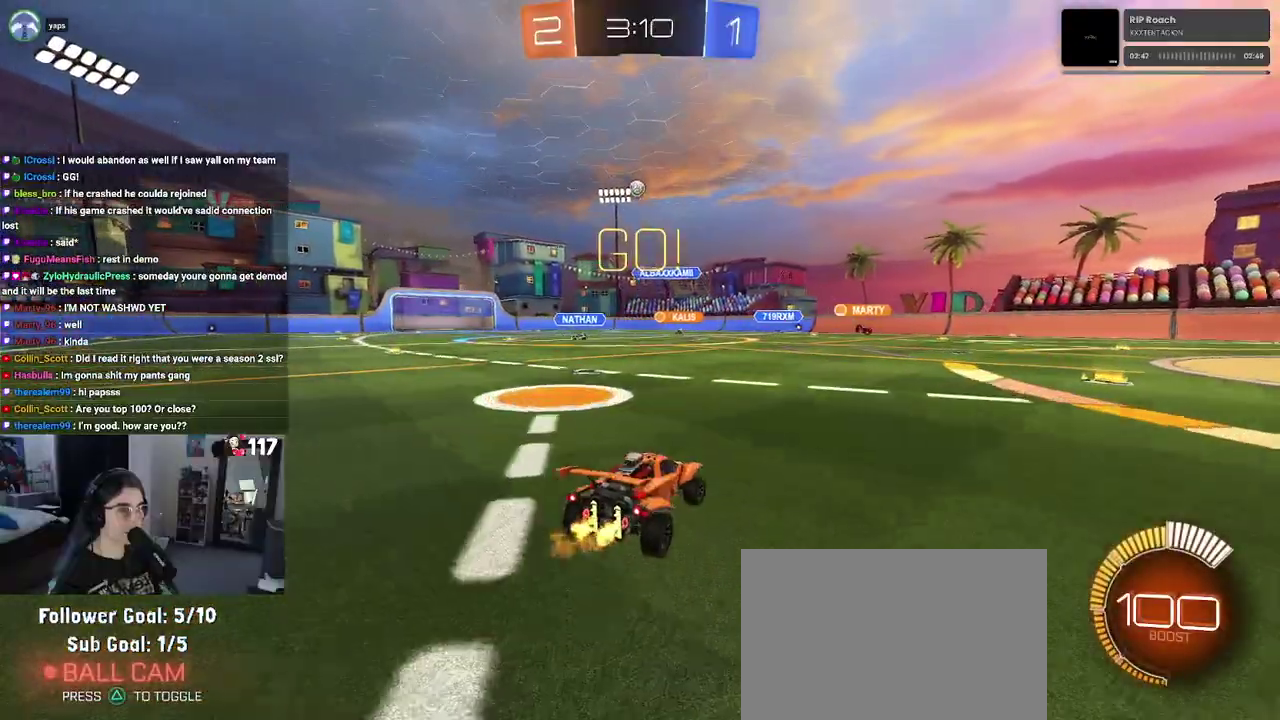
{"buttons": ["R2"], "left_stick": "center", "right_stick": "center", "events": [[200, "left_stick", "up-right"], [350, "left_stick", "center"]]}
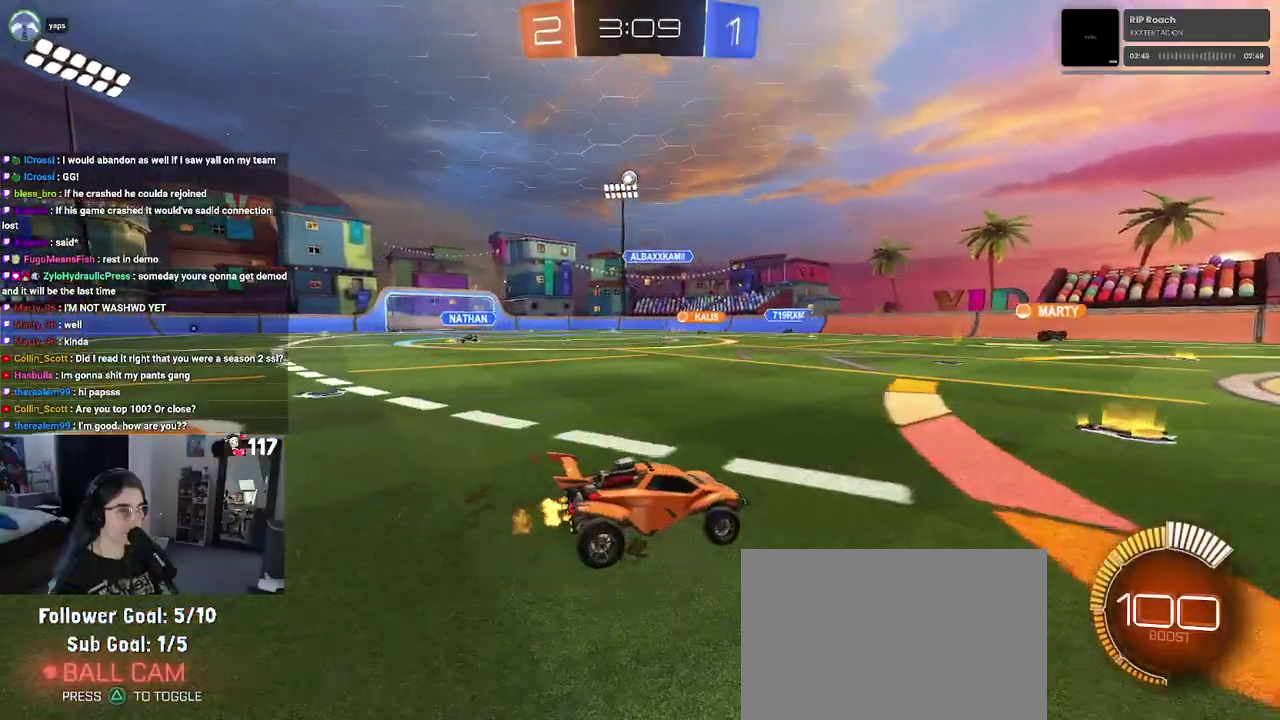
{"buttons": ["R2"], "left_stick": "up-left", "right_stick": "center", "events": [[33, "left_stick", "right"], [383, "left_stick", "up-right"], [433, "left_stick", "center"], [483, "left_stick", "up-left"]]}
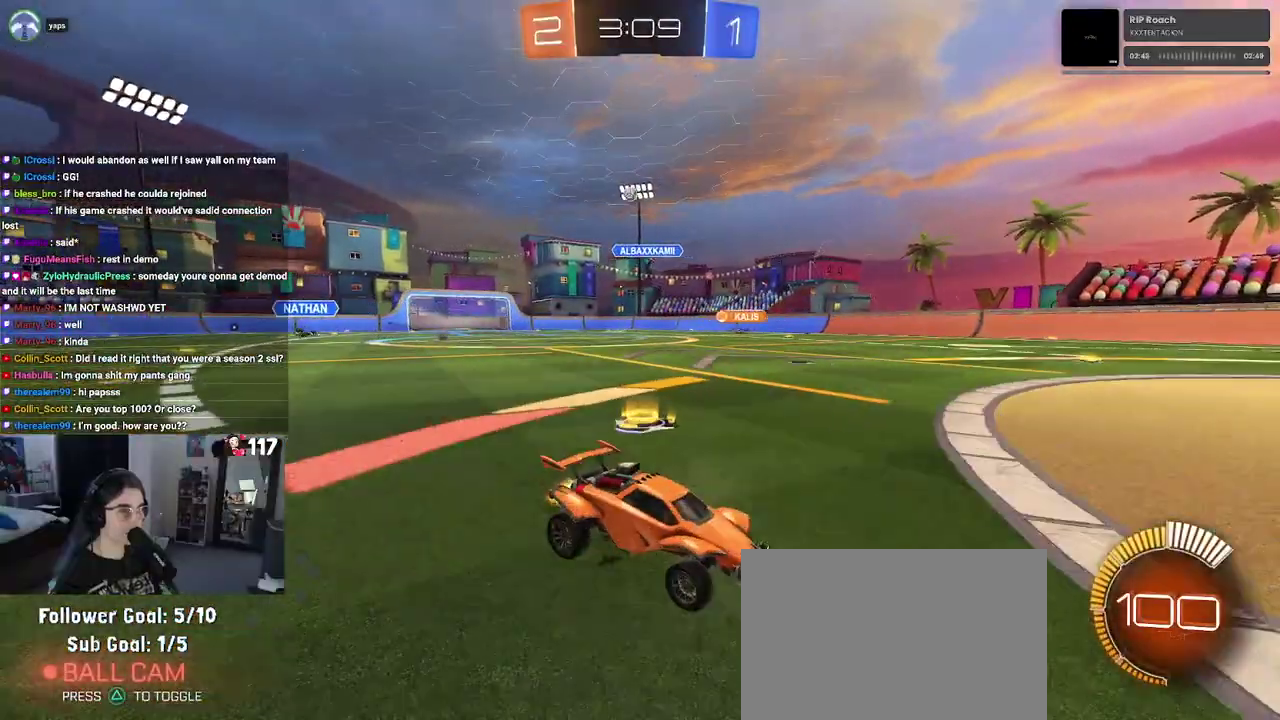
{"buttons": ["R2"], "left_stick": "left", "right_stick": "center", "events": [[50, "SQUARE", "down"], [83, "left_stick", "left"], [200, "SQUARE", "up"]]}
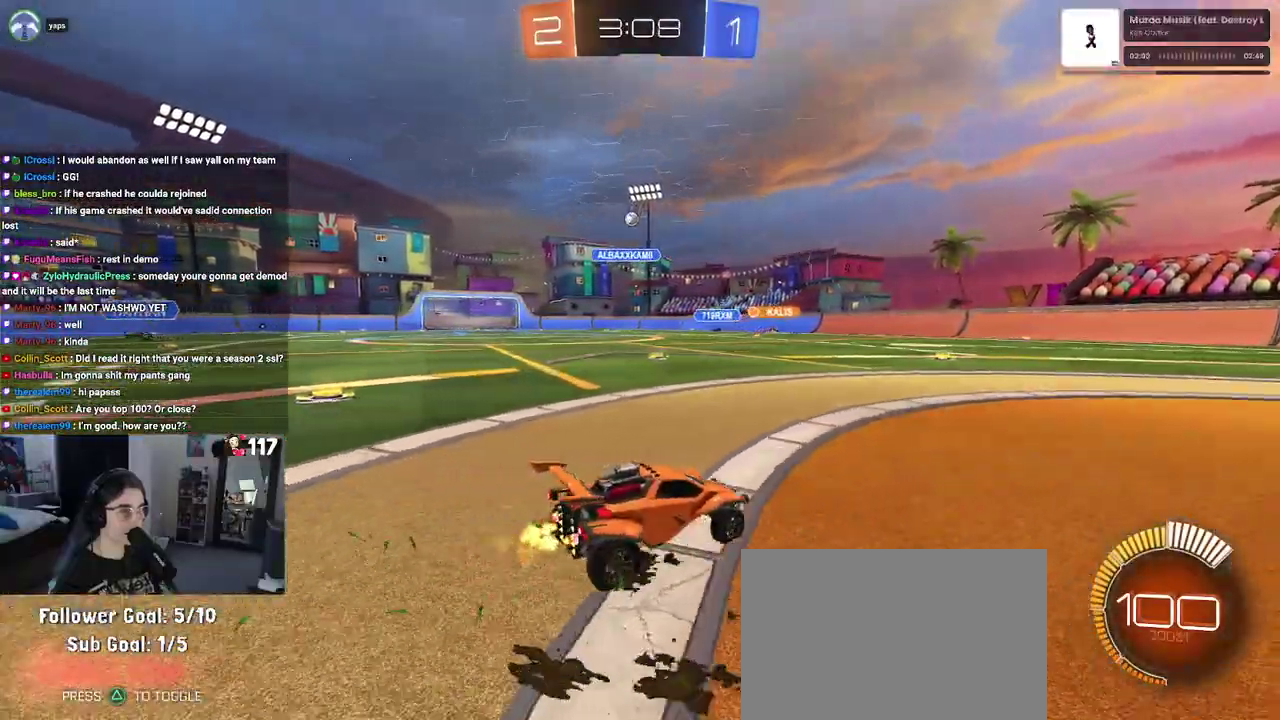
{"buttons": ["R2"], "left_stick": "center", "right_stick": "center", "events": [[333, "left_stick", "up-left"], [400, "left_stick", "center"]]}
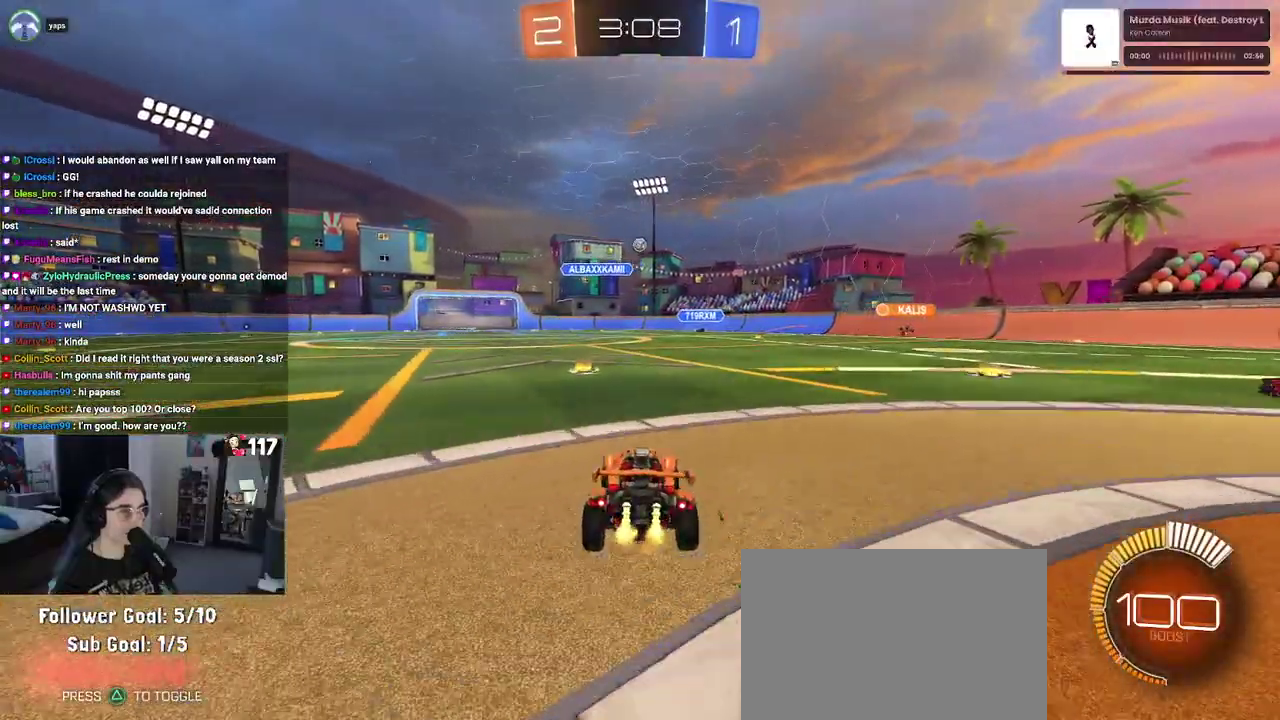
{"buttons": ["SQUARE", "R2"], "left_stick": "right", "right_stick": "center", "events": [[100, "left_stick", "up-left"], [267, "left_stick", "center"], [433, "left_stick", "right"], [500, "SQUARE", "down"]]}
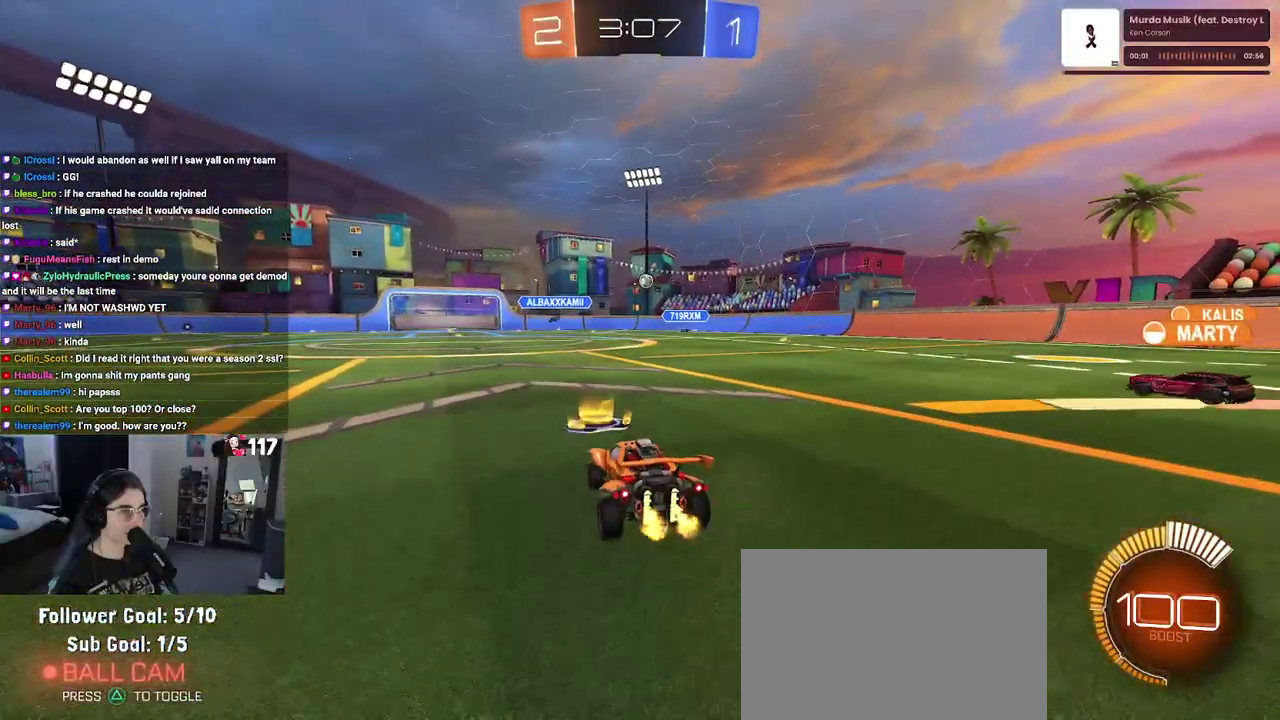
{"buttons": ["R2"], "left_stick": "up-right", "right_stick": "center", "events": [[50, "left_stick", "up-right"], [100, "SQUARE", "up"], [267, "left_stick", "right"], [500, "left_stick", "up-right"]]}
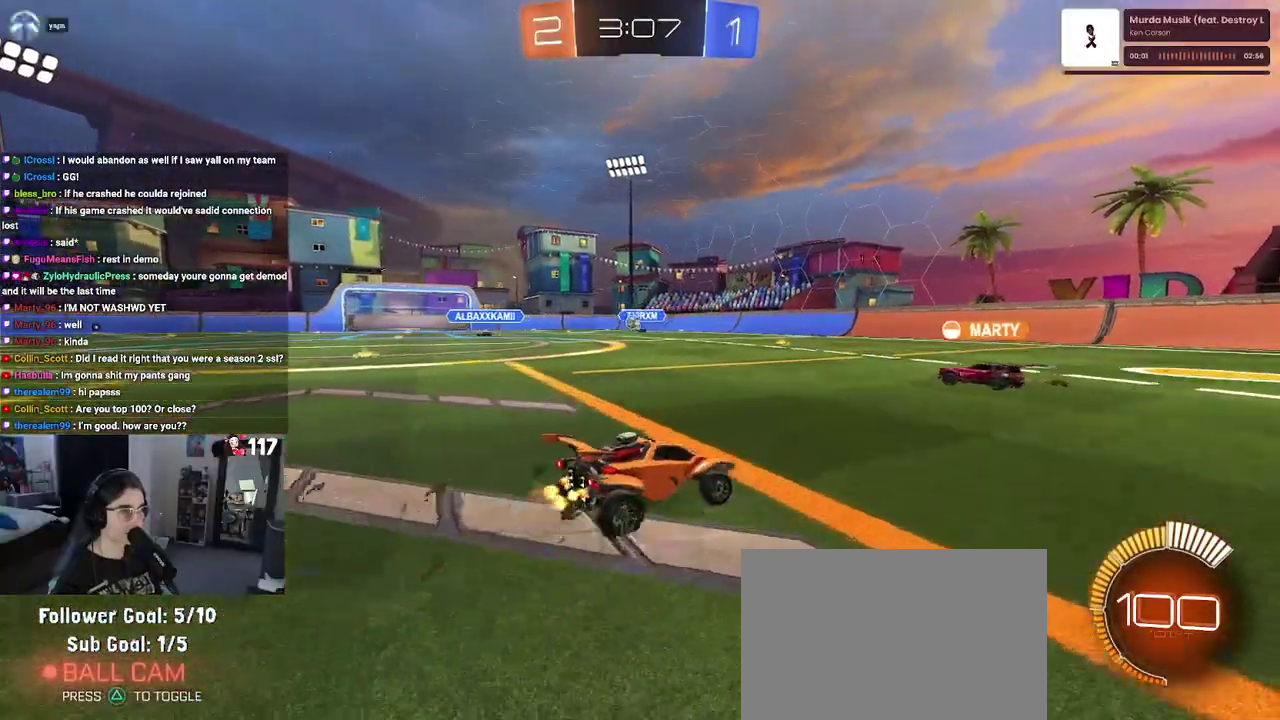
{"buttons": ["R2"], "left_stick": "up-left", "right_stick": "center", "events": [[100, "left_stick", "center"], [233, "left_stick", "up-left"], [300, "SQUARE", "down"], [467, "SQUARE", "up"]]}
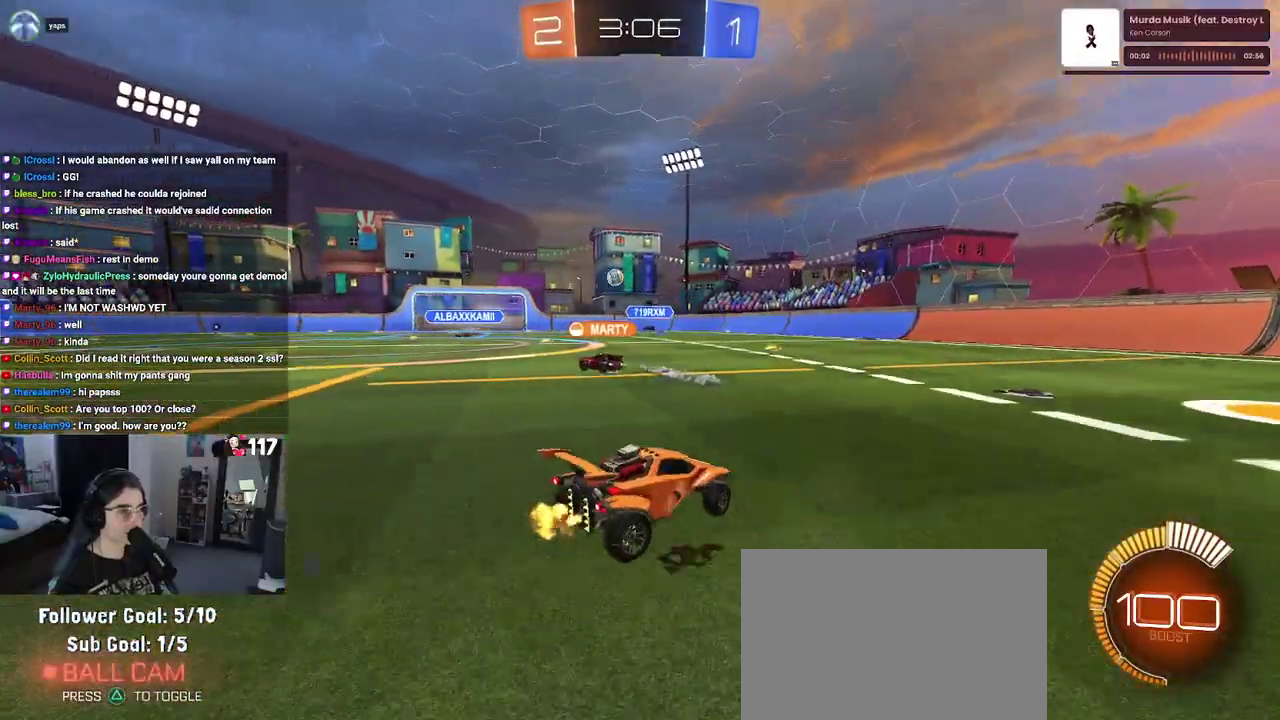
{"buttons": ["R1", "R2"], "left_stick": "left", "right_stick": "center", "events": [[333, "left_stick", "left"], [400, "R1", "down"]]}
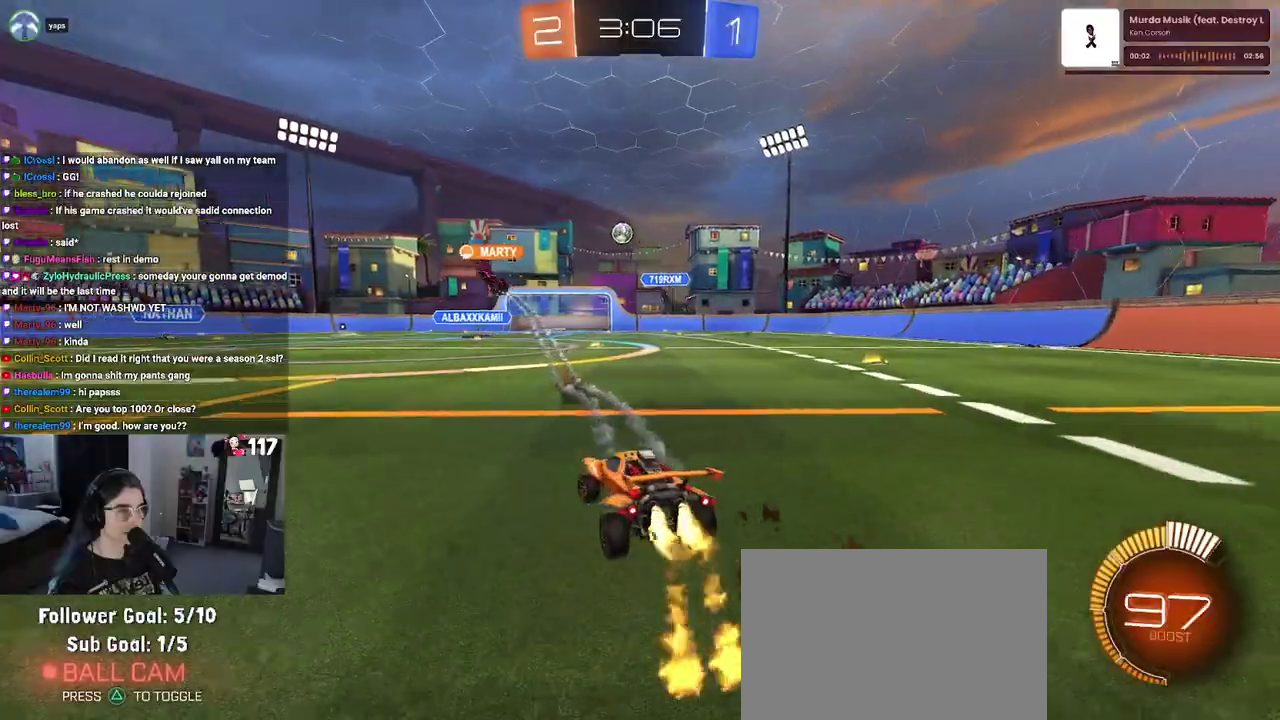
{"buttons": ["R1", "R2"], "left_stick": "center", "right_stick": "center", "events": [[150, "left_stick", "up-left"], [233, "left_stick", "center"]]}
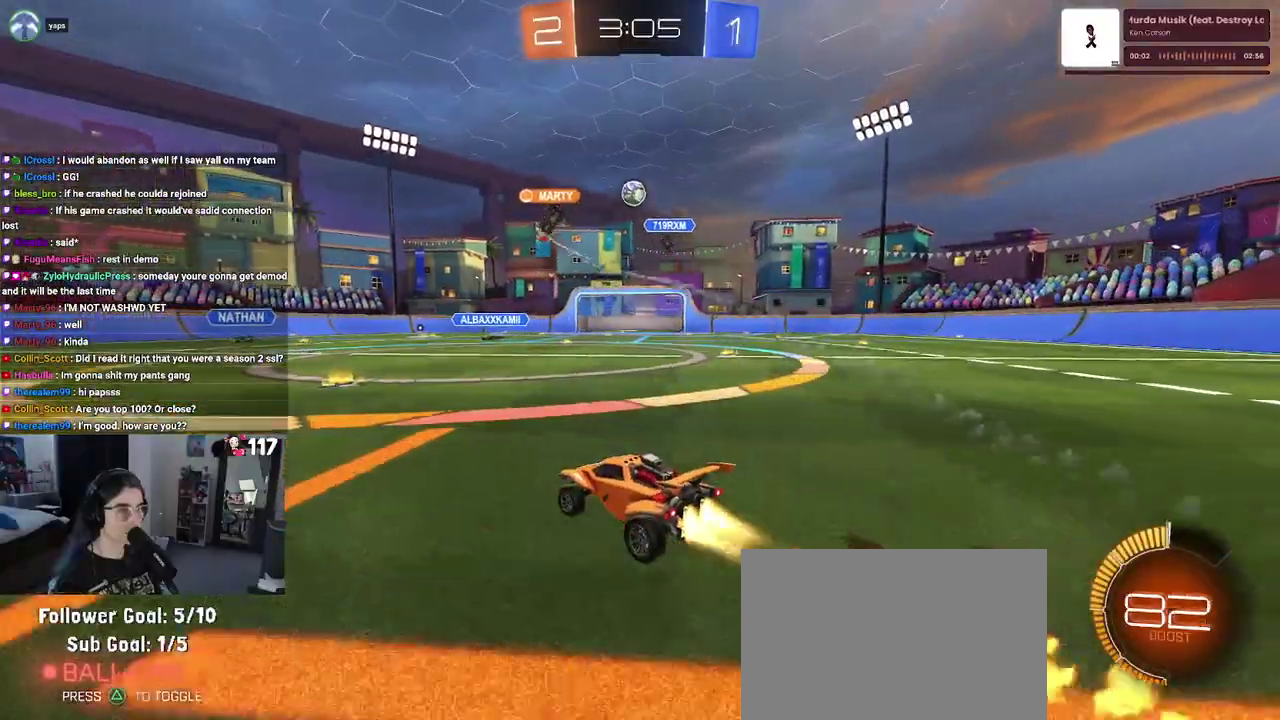
{"buttons": ["R2"], "left_stick": "left", "right_stick": "center", "events": [[50, "R1", "up"], [350, "left_stick", "up-left"], [417, "left_stick", "left"]]}